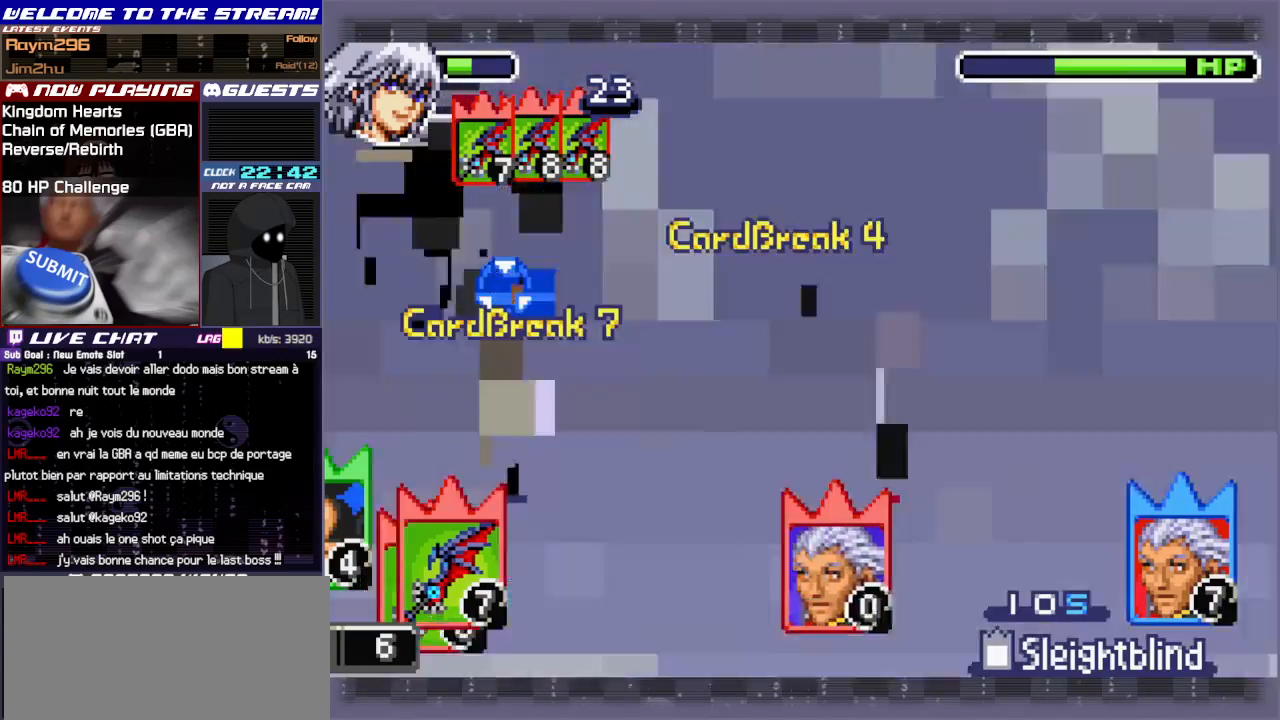
Gameplay with a controller (PlayStation layout); each line is a JSON object with the inputs held at the frame after it. "events" lists button and stick changes between this image and that frame as [ms after this image, input, new state], when the widget could be followed in between. Not read: L3 R3 right_stick.
{"buttons": [], "left_stick": "left", "events": [[50, "CIRCLE", "down"], [167, "CIRCLE", "up"]]}
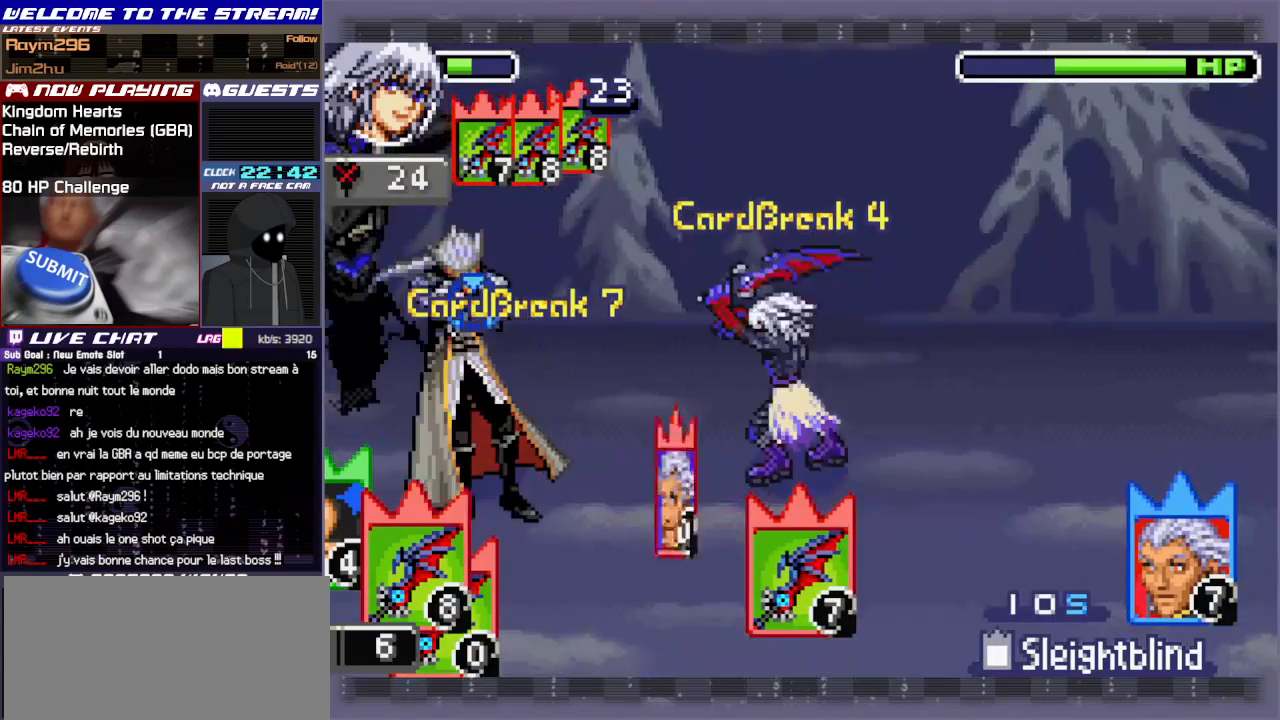
{"buttons": [], "left_stick": "left", "events": []}
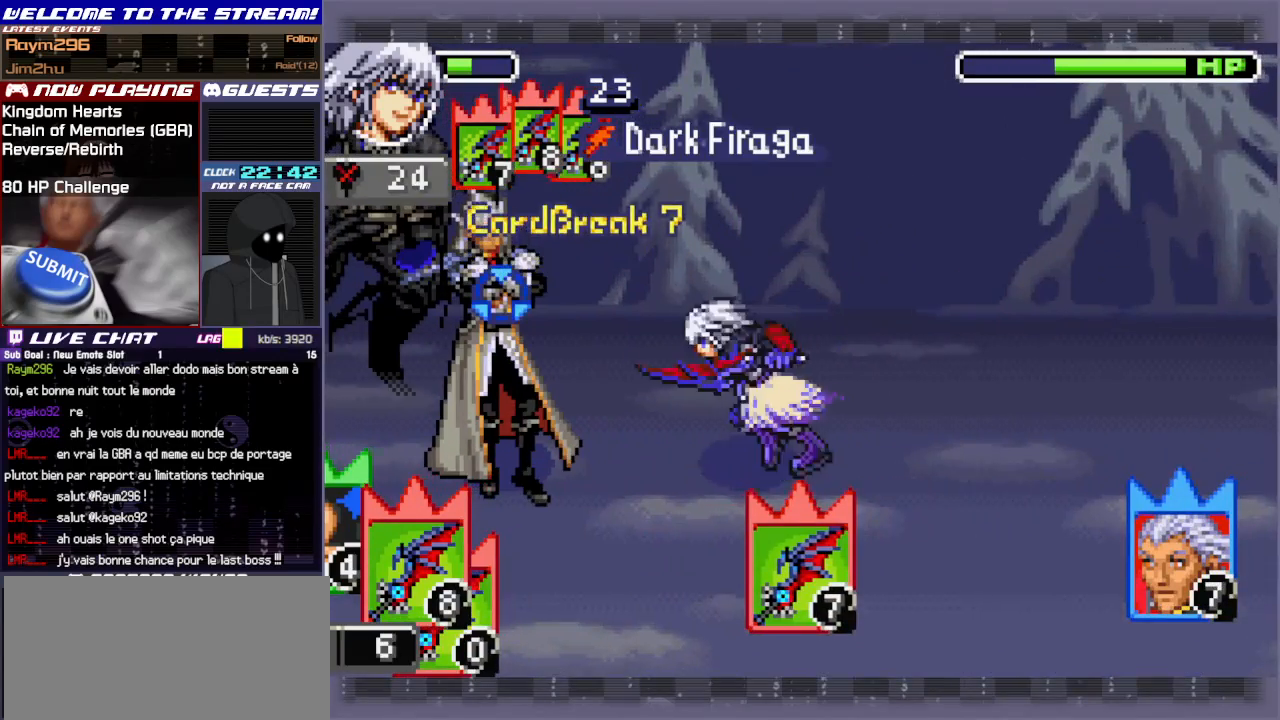
{"buttons": [], "left_stick": "center", "events": [[133, "left_stick", "center"]]}
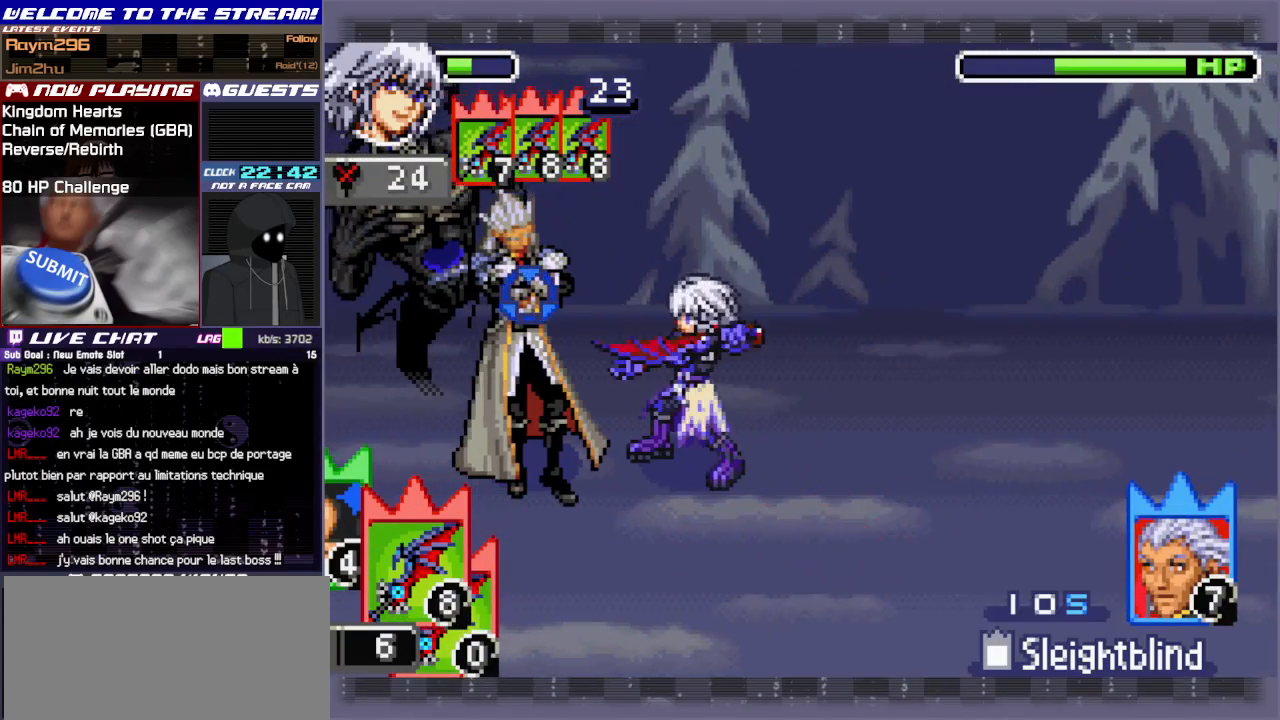
{"buttons": [], "left_stick": "center", "events": [[333, "CIRCLE", "down"], [467, "CIRCLE", "up"]]}
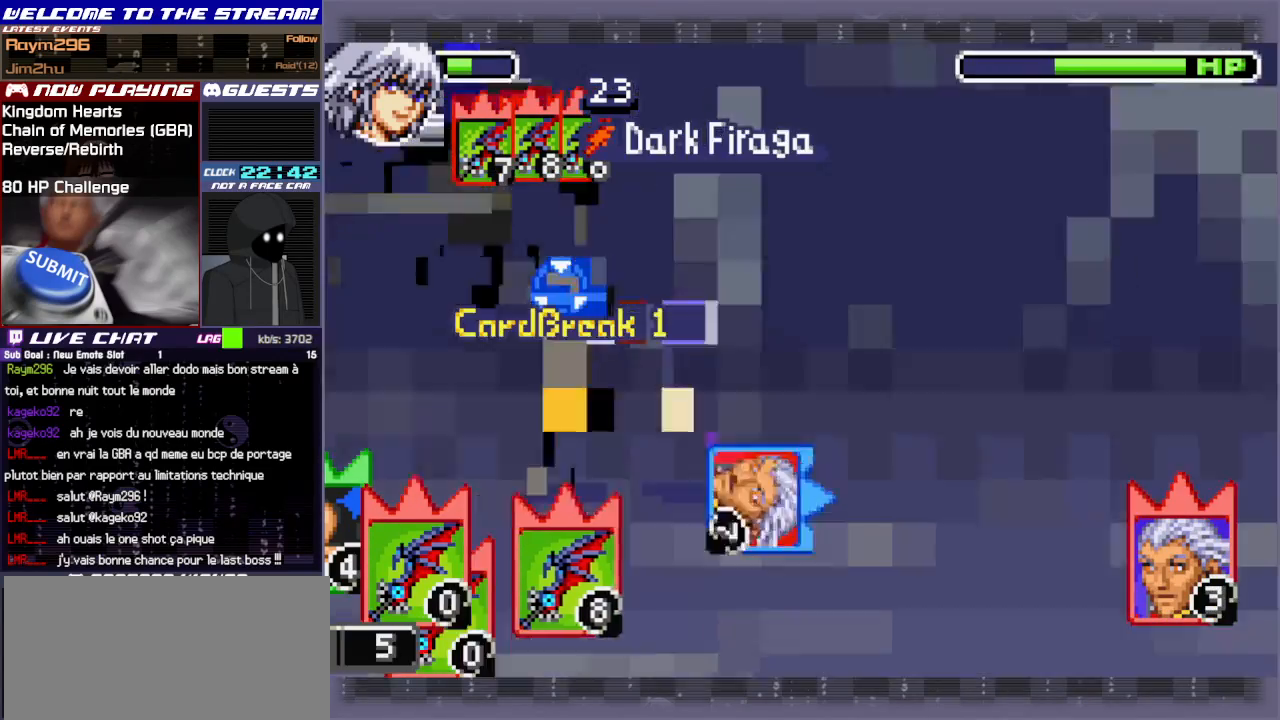
{"buttons": [], "left_stick": "center", "events": []}
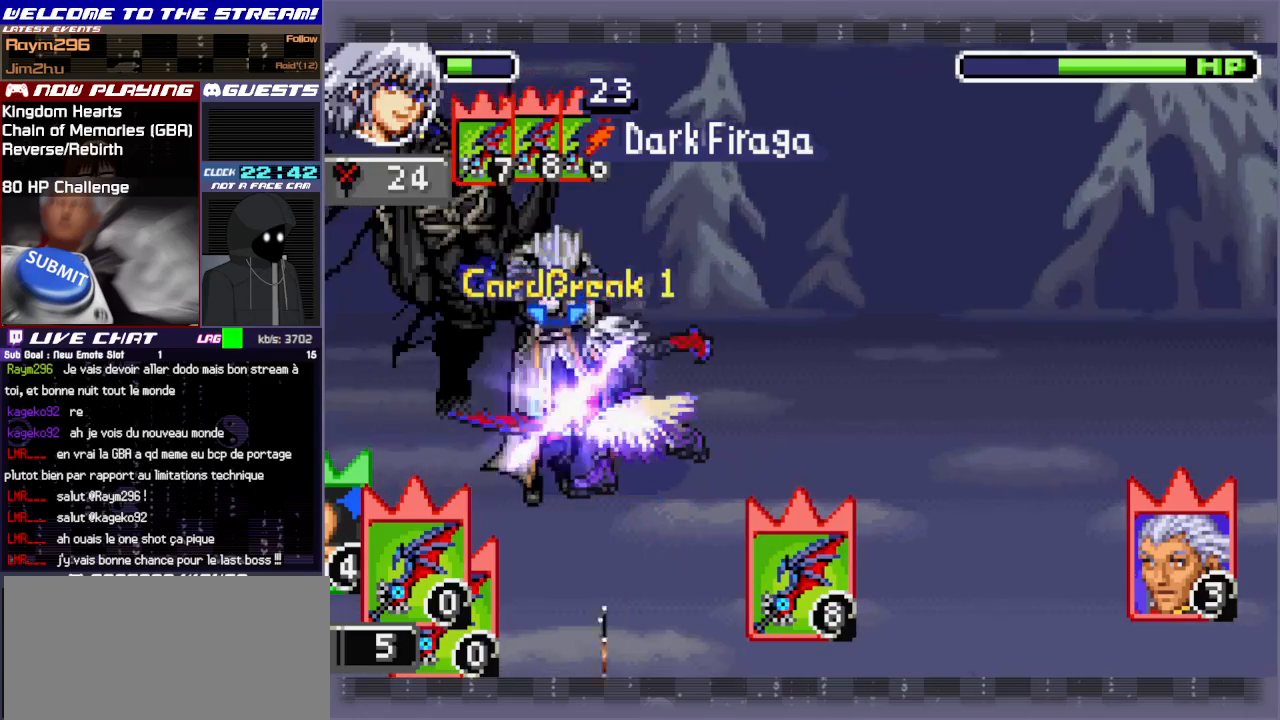
{"buttons": [], "left_stick": "center", "events": []}
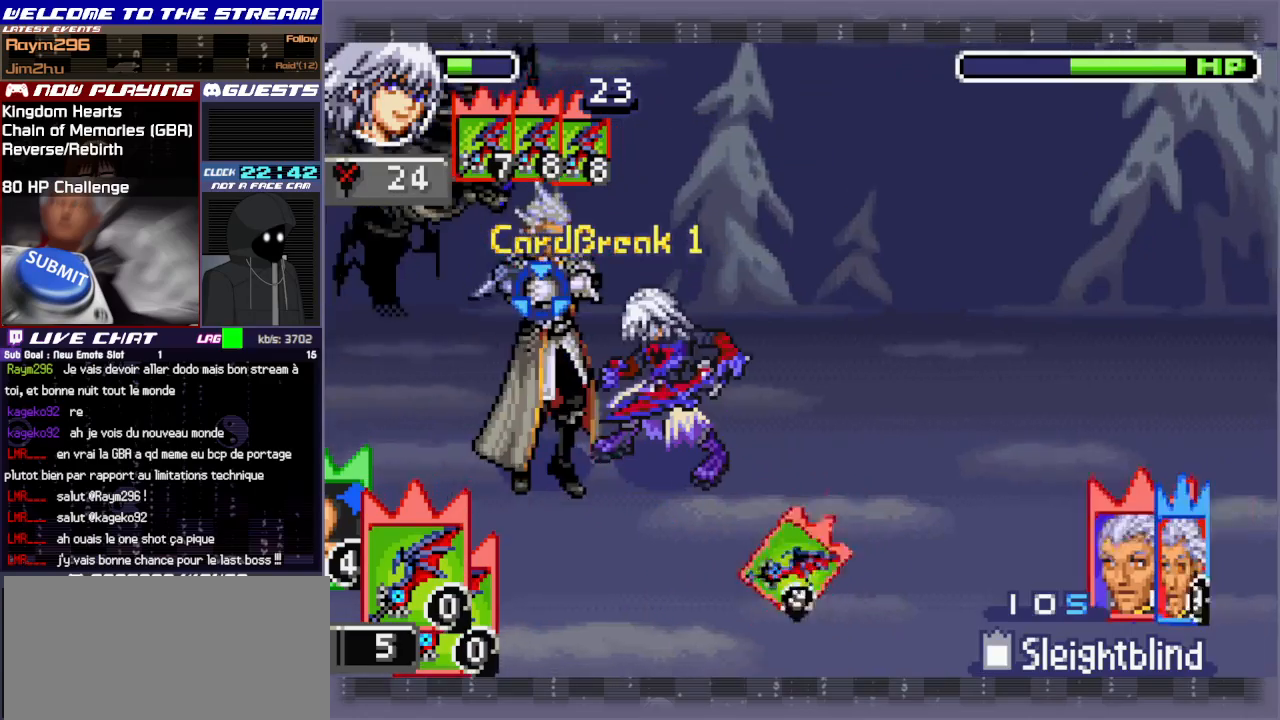
{"buttons": [], "left_stick": "center", "events": [[117, "CIRCLE", "down"], [233, "CIRCLE", "up"], [317, "CIRCLE", "down"], [417, "CIRCLE", "up"]]}
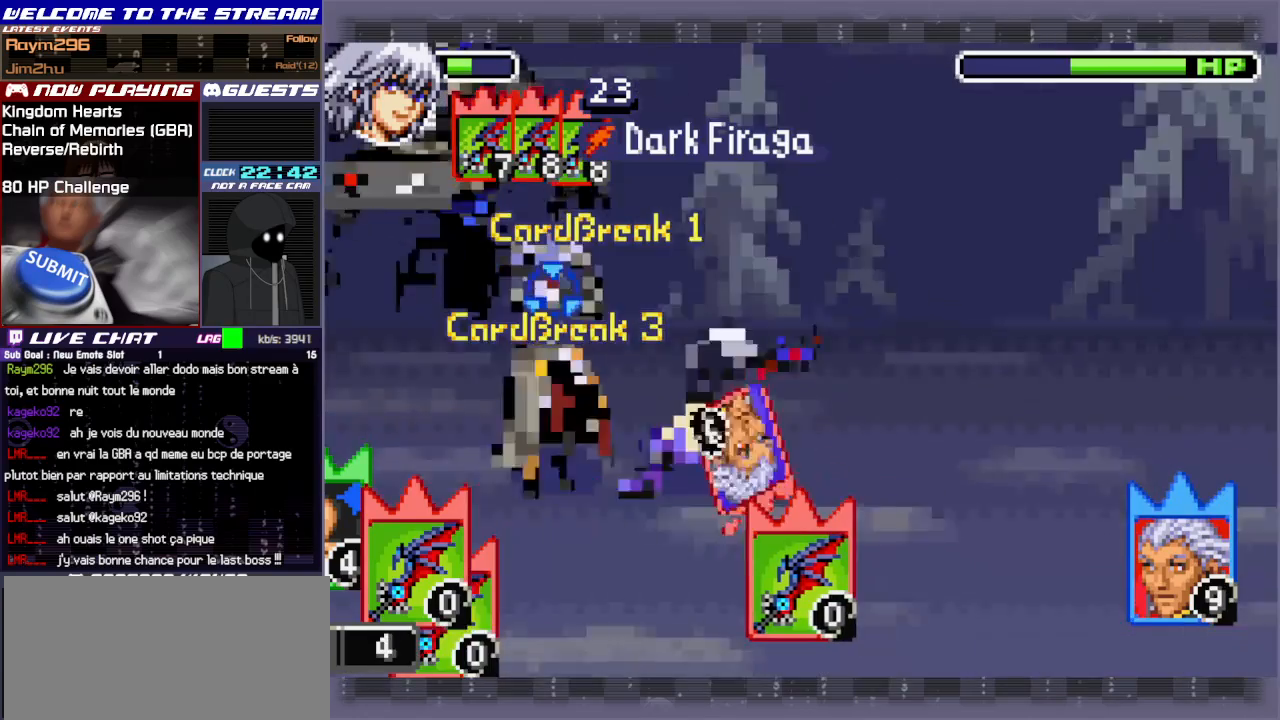
{"buttons": [], "left_stick": "center", "events": []}
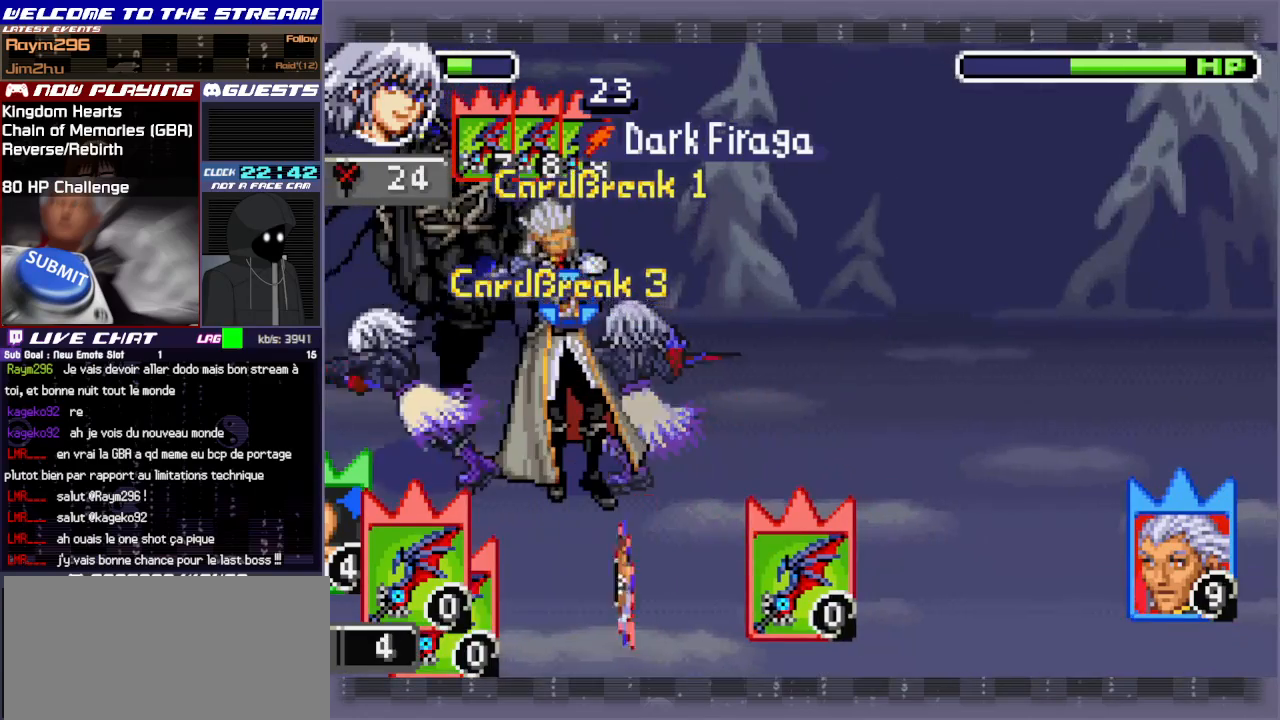
{"buttons": [], "left_stick": "center", "events": [[217, "left_stick", "right"], [433, "left_stick", "center"]]}
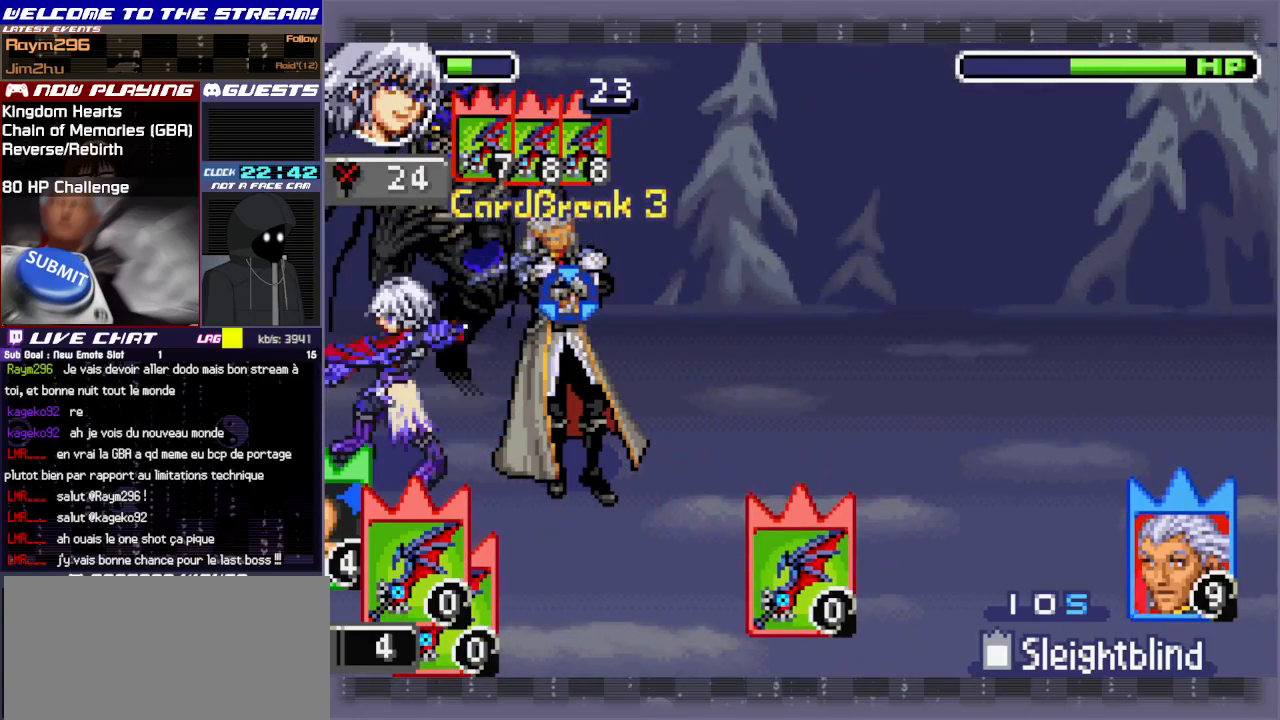
{"buttons": [], "left_stick": "right", "events": [[383, "left_stick", "right"]]}
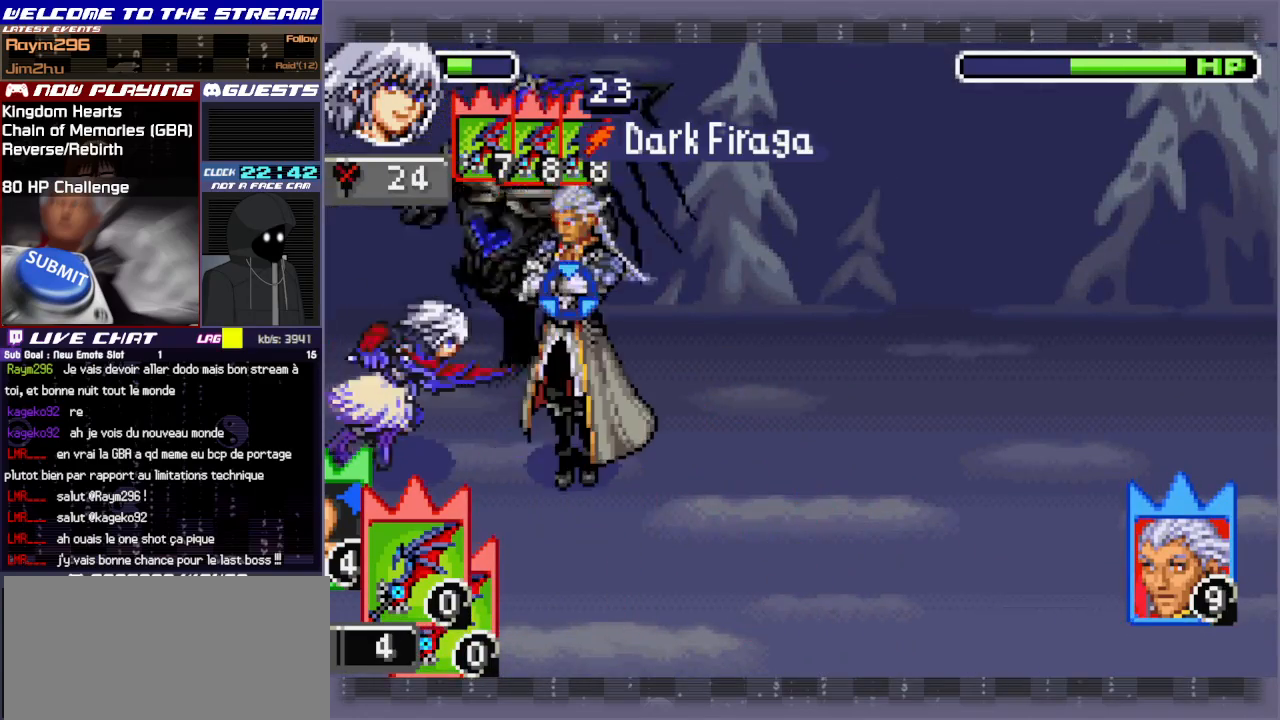
{"buttons": [], "left_stick": "center", "events": [[33, "left_stick", "center"], [250, "CIRCLE", "down"], [383, "CIRCLE", "up"]]}
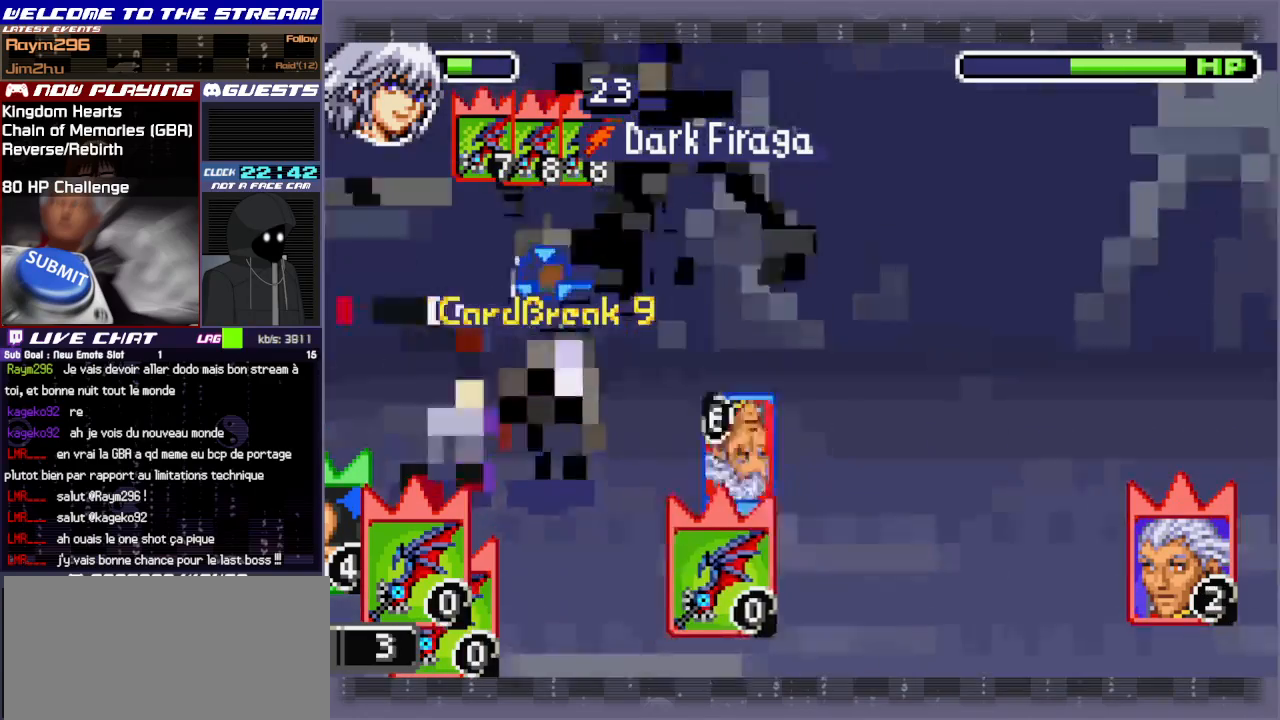
{"buttons": [], "left_stick": "right", "events": [[183, "left_stick", "right"]]}
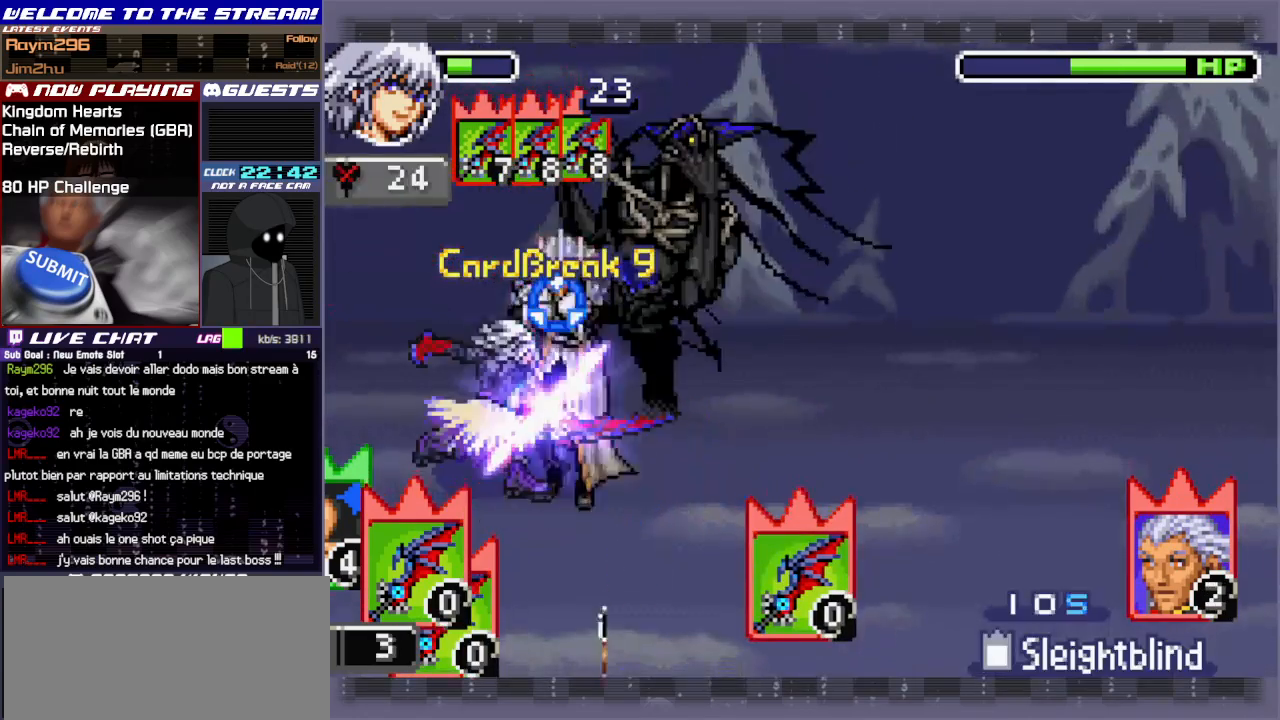
{"buttons": [], "left_stick": "center", "events": [[467, "left_stick", "center"]]}
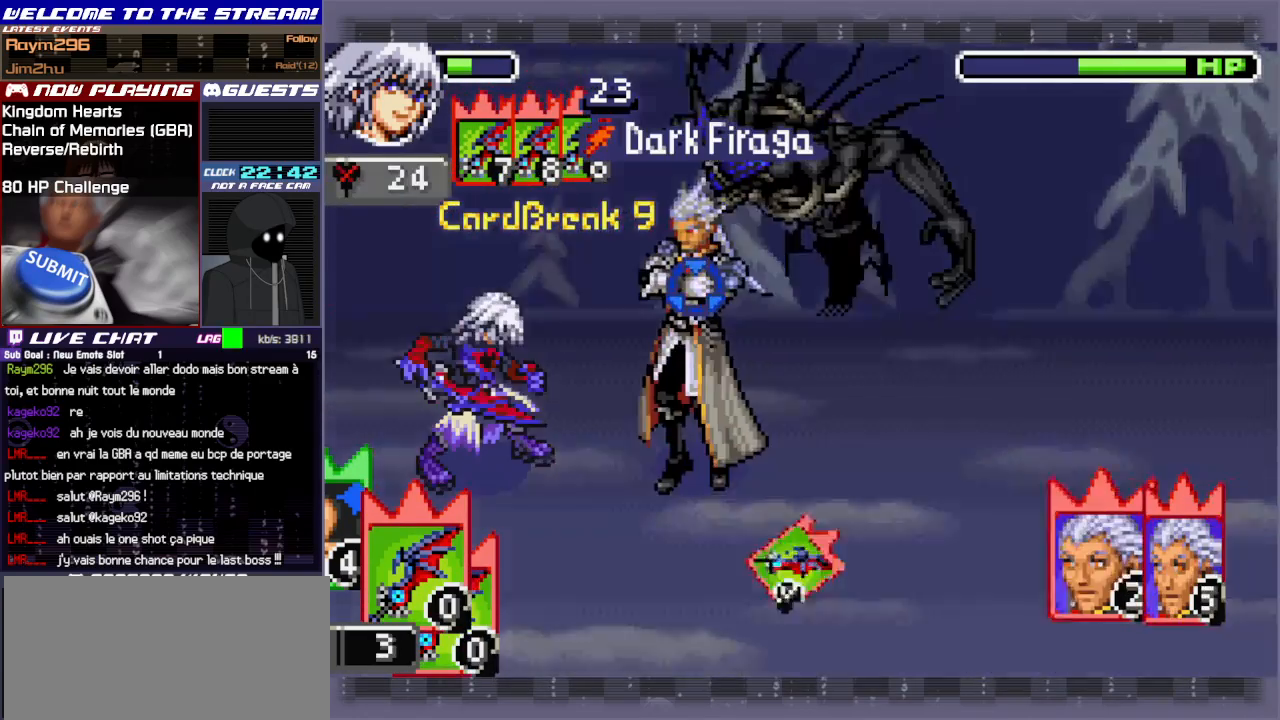
{"buttons": [], "left_stick": "center", "events": [[83, "CIRCLE", "down"], [200, "CIRCLE", "up"], [267, "CIRCLE", "down"], [400, "CIRCLE", "up"]]}
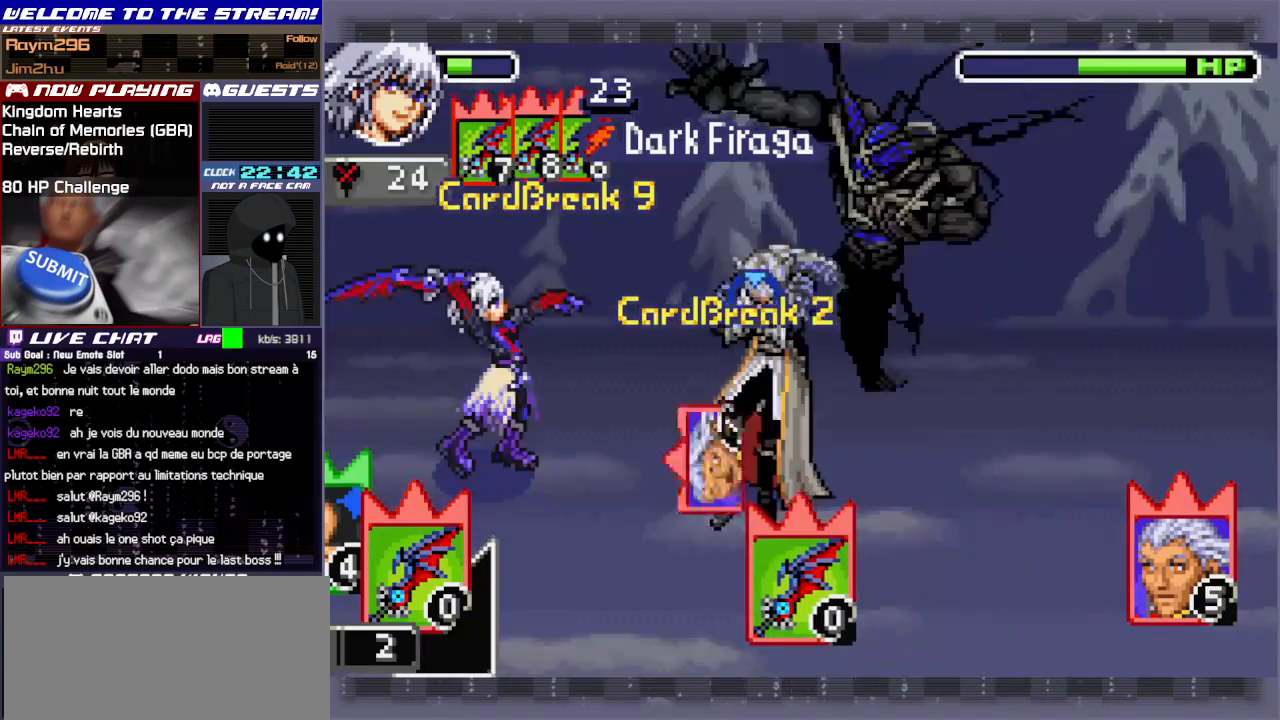
{"buttons": [], "left_stick": "center", "events": []}
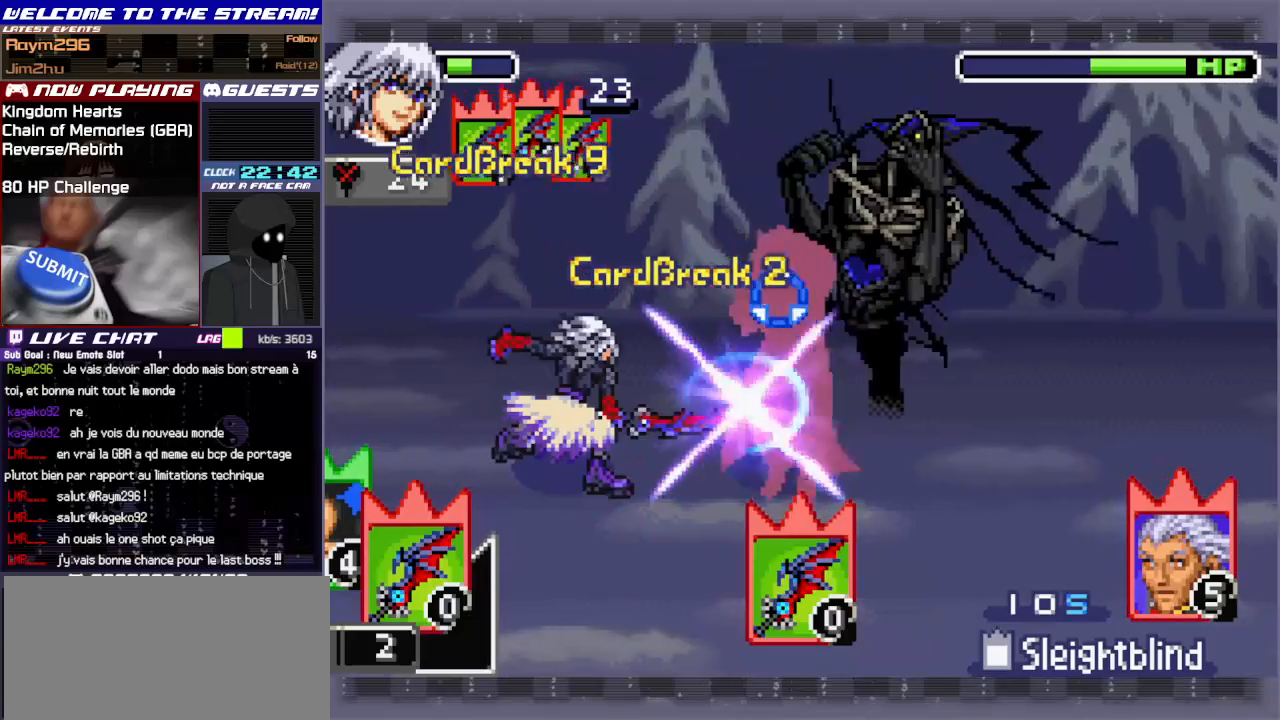
{"buttons": ["CIRCLE"], "left_stick": "center", "events": [[383, "CIRCLE", "down"]]}
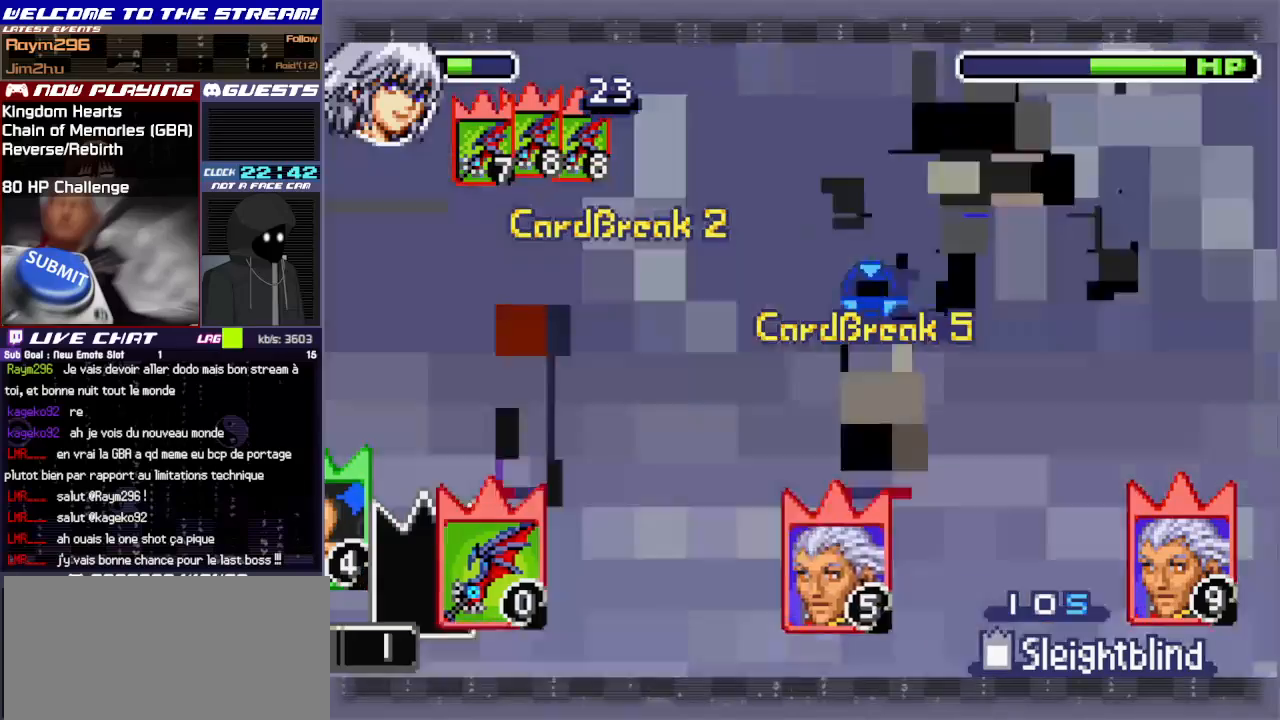
{"buttons": [], "left_stick": "center", "events": [[50, "CIRCLE", "up"]]}
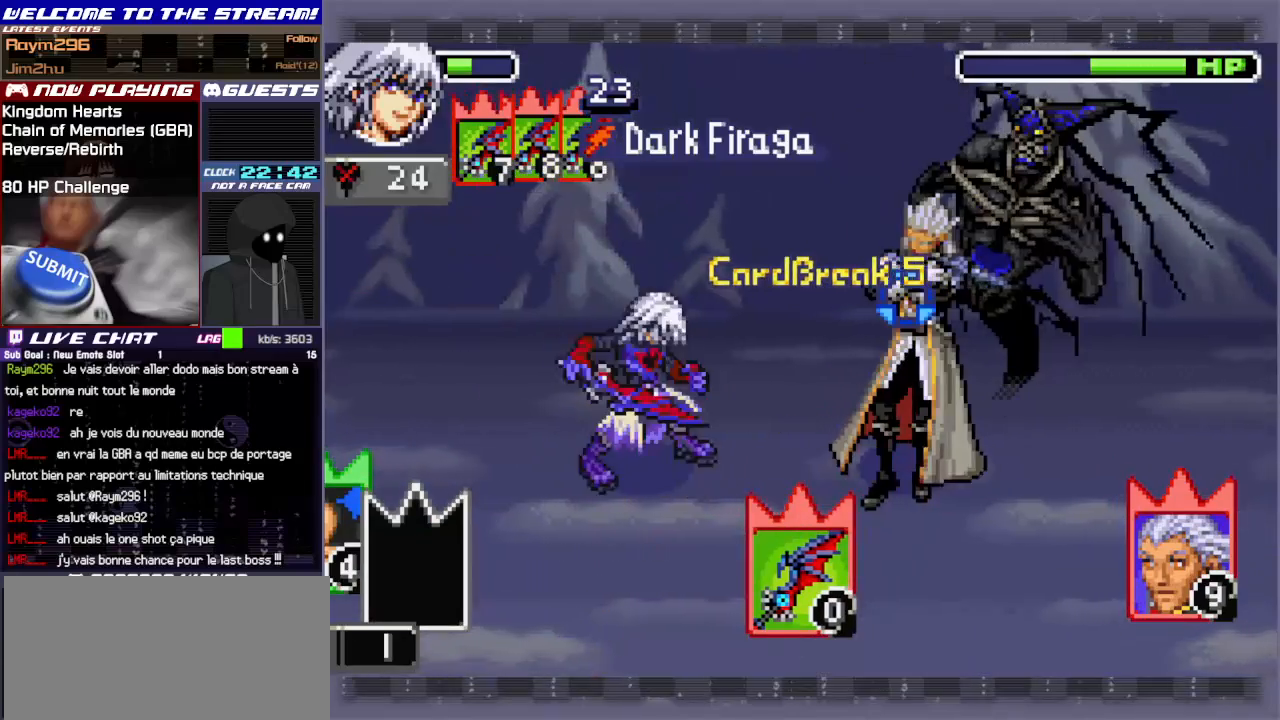
{"buttons": [], "left_stick": "left", "events": [[183, "left_stick", "left"]]}
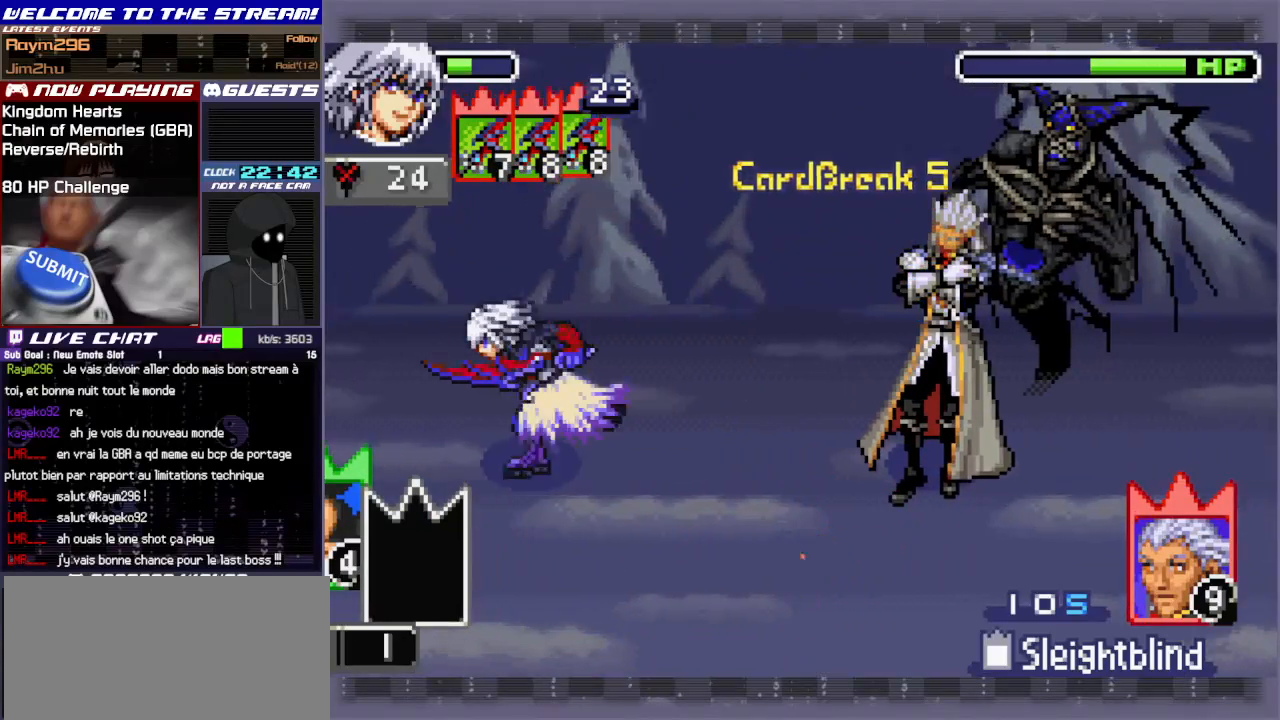
{"buttons": ["TRIANGLE"], "left_stick": "center", "events": [[267, "left_stick", "right"], [433, "left_stick", "center"], [467, "TRIANGLE", "down"]]}
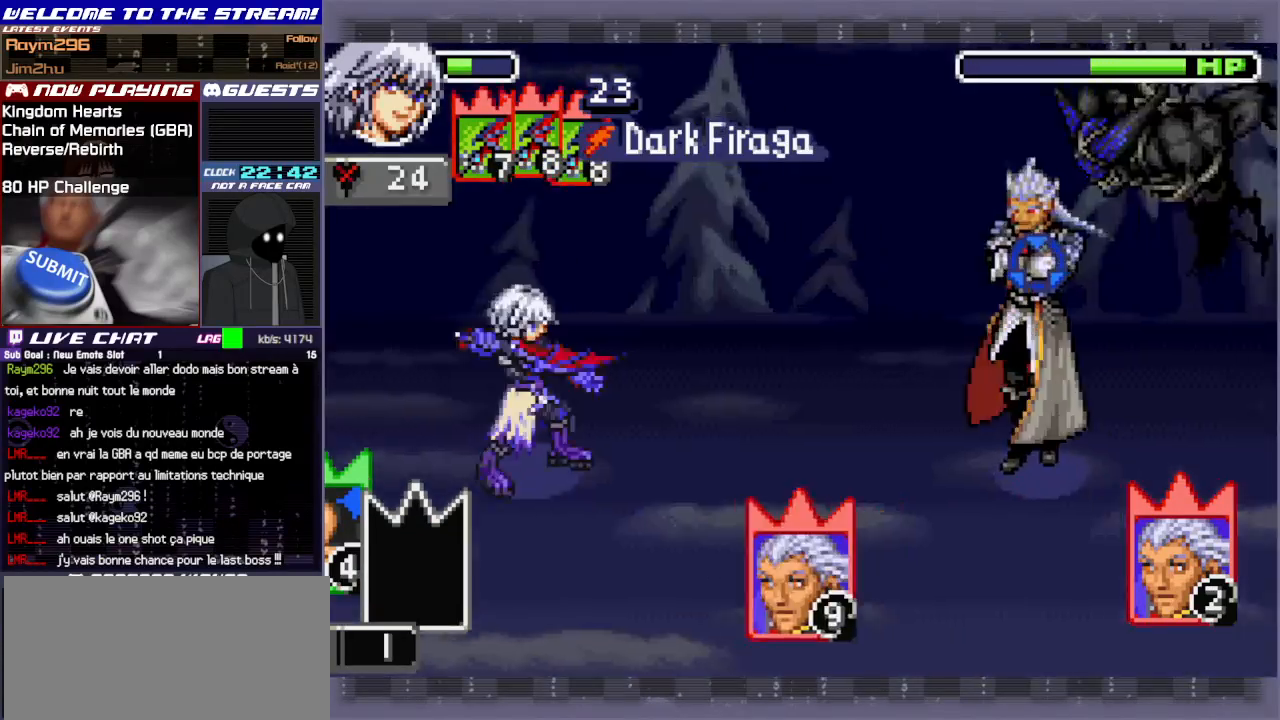
{"buttons": [], "left_stick": "center", "events": [[100, "TRIANGLE", "up"], [300, "R1", "down"], [350, "R1", "up"]]}
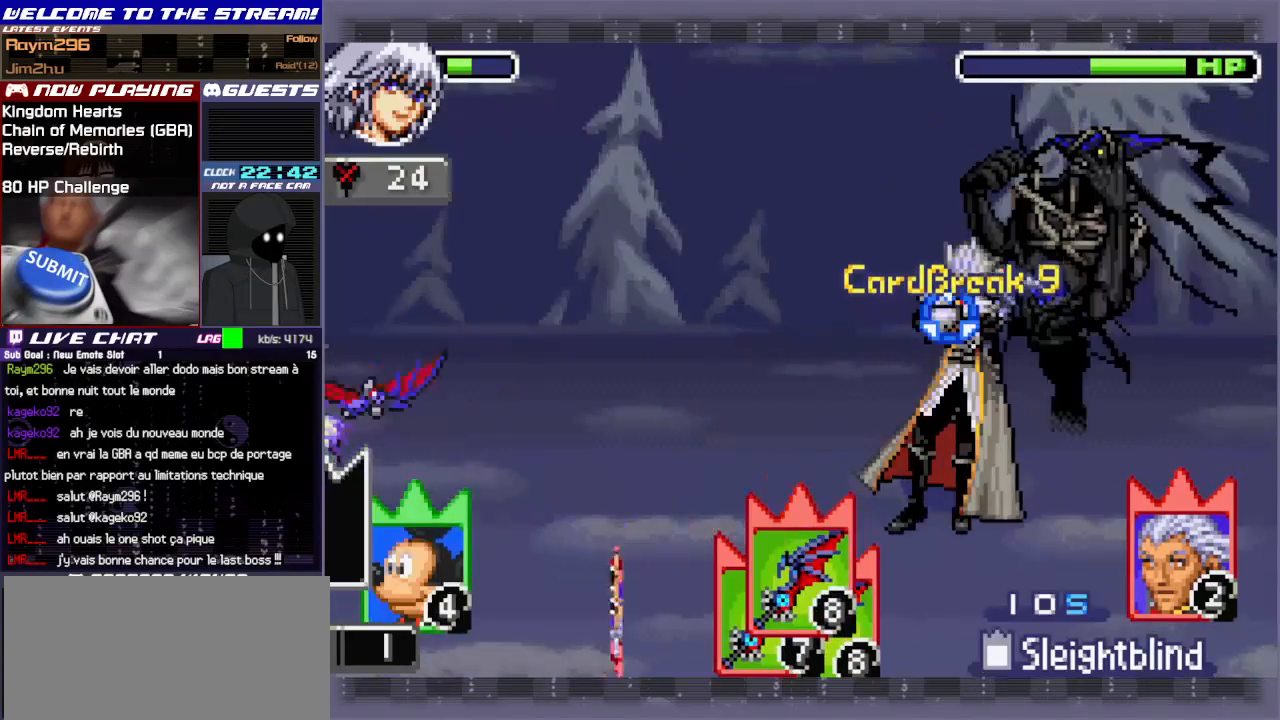
{"buttons": [], "left_stick": "center", "events": [[333, "R1", "down"], [450, "R1", "up"]]}
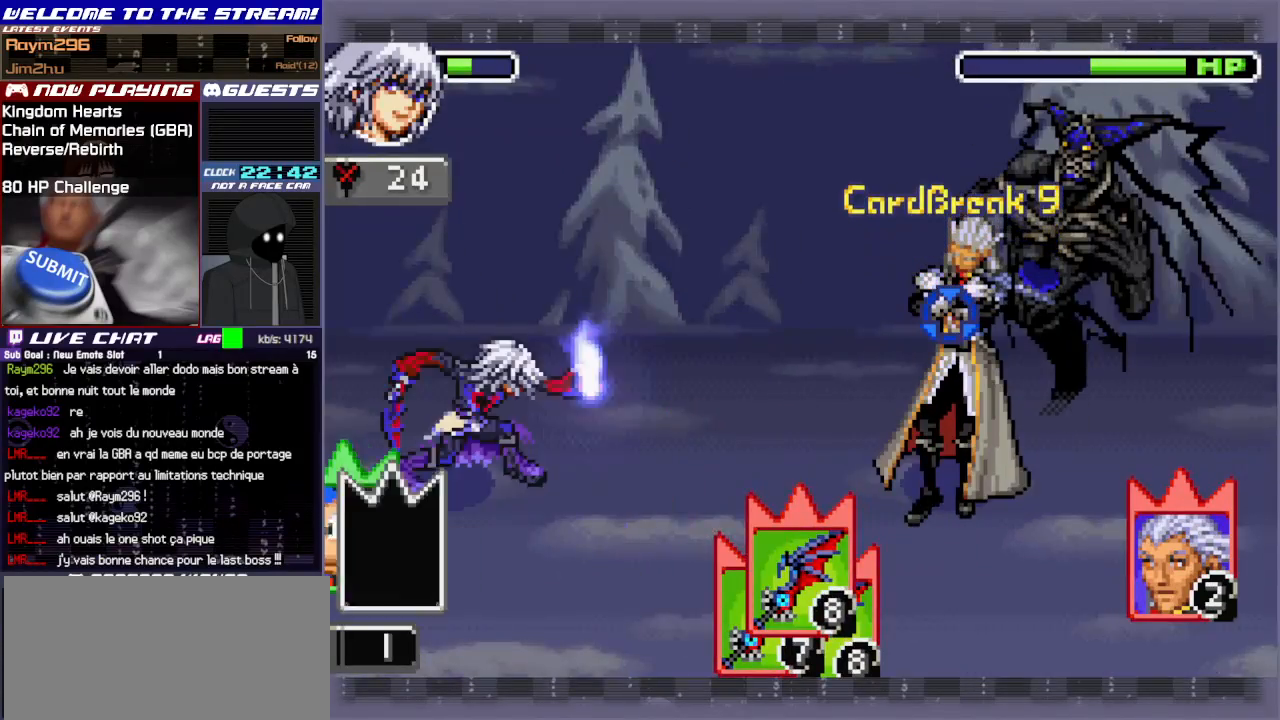
{"buttons": [], "left_stick": "center", "events": []}
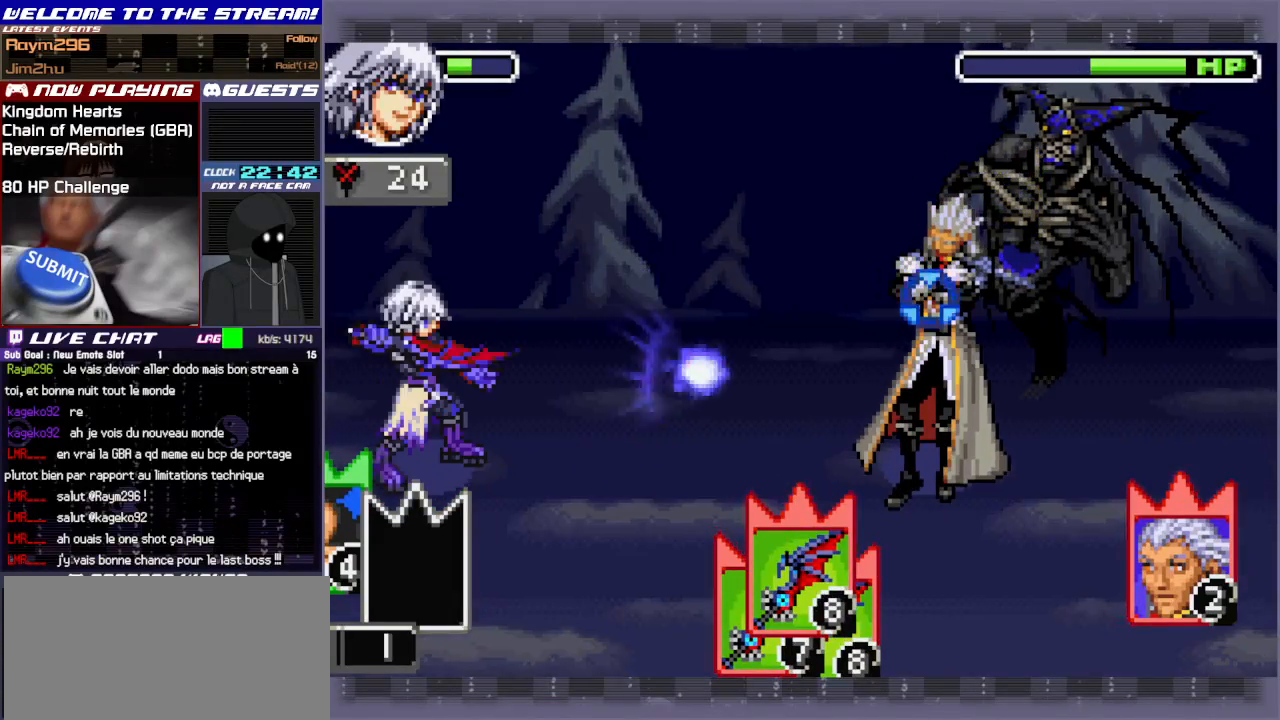
{"buttons": [], "left_stick": "center", "events": []}
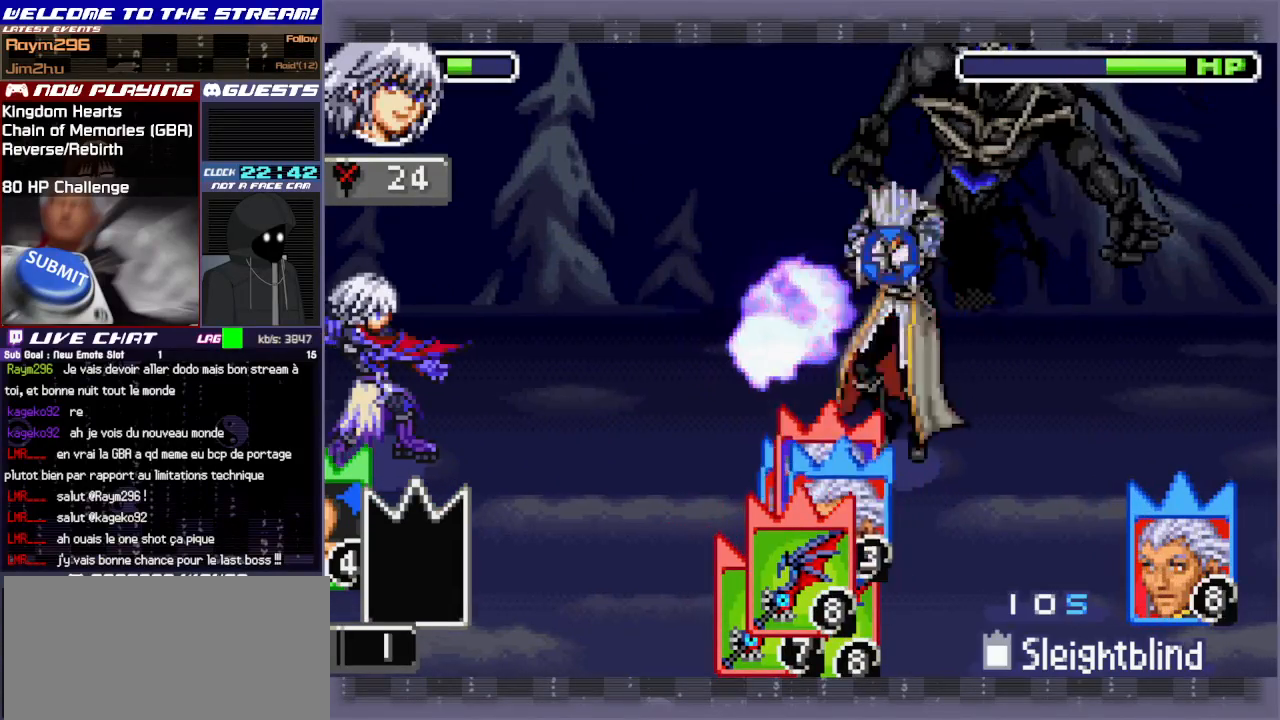
{"buttons": [], "left_stick": "center", "events": []}
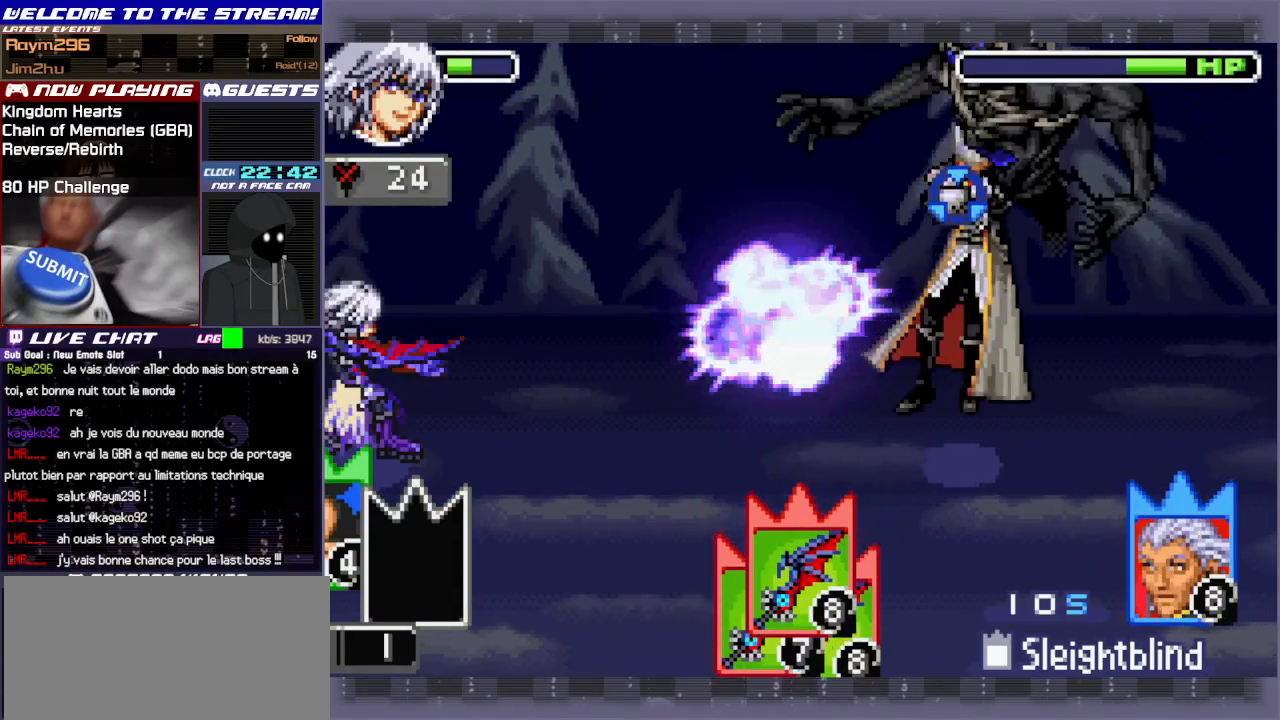
{"buttons": [], "left_stick": "center", "events": [[33, "CIRCLE", "down"], [150, "CIRCLE", "up"], [217, "CIRCLE", "down"], [333, "CIRCLE", "up"], [383, "CIRCLE", "down"], [467, "CIRCLE", "up"]]}
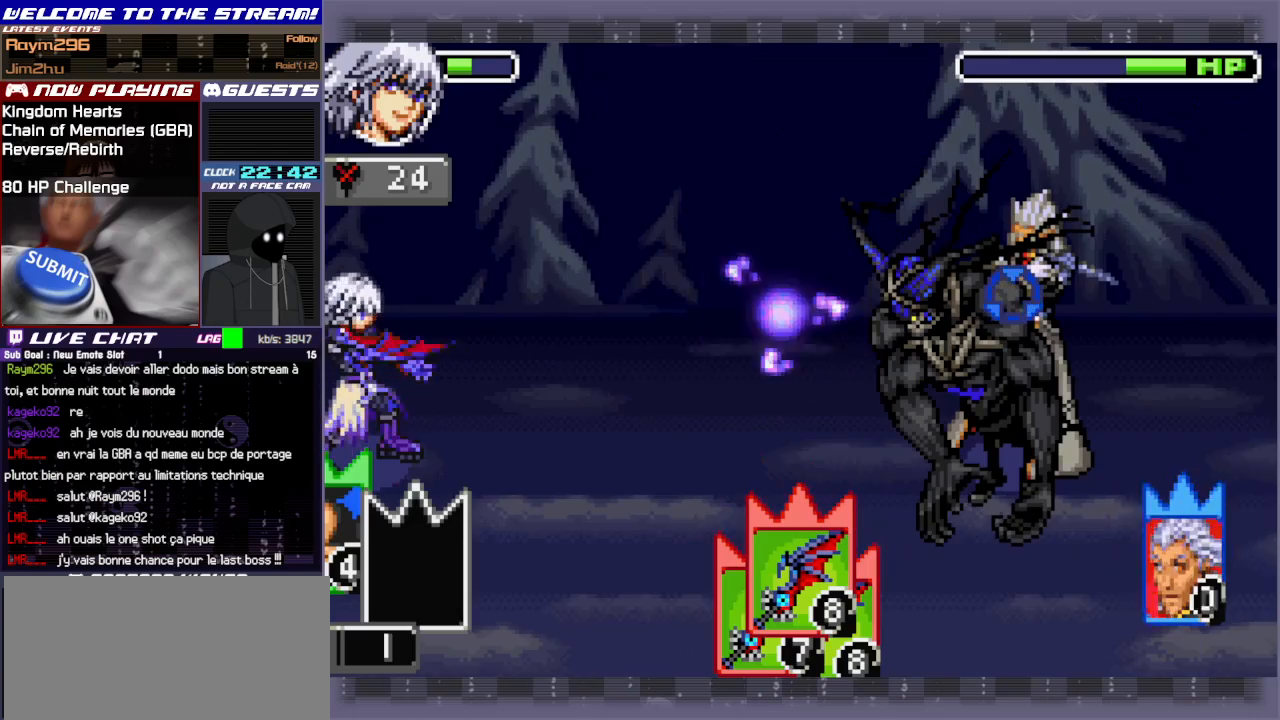
{"buttons": [], "left_stick": "down", "events": [[33, "CIRCLE", "down"], [117, "CIRCLE", "up"], [183, "CIRCLE", "down"], [267, "CIRCLE", "up"], [467, "left_stick", "down"]]}
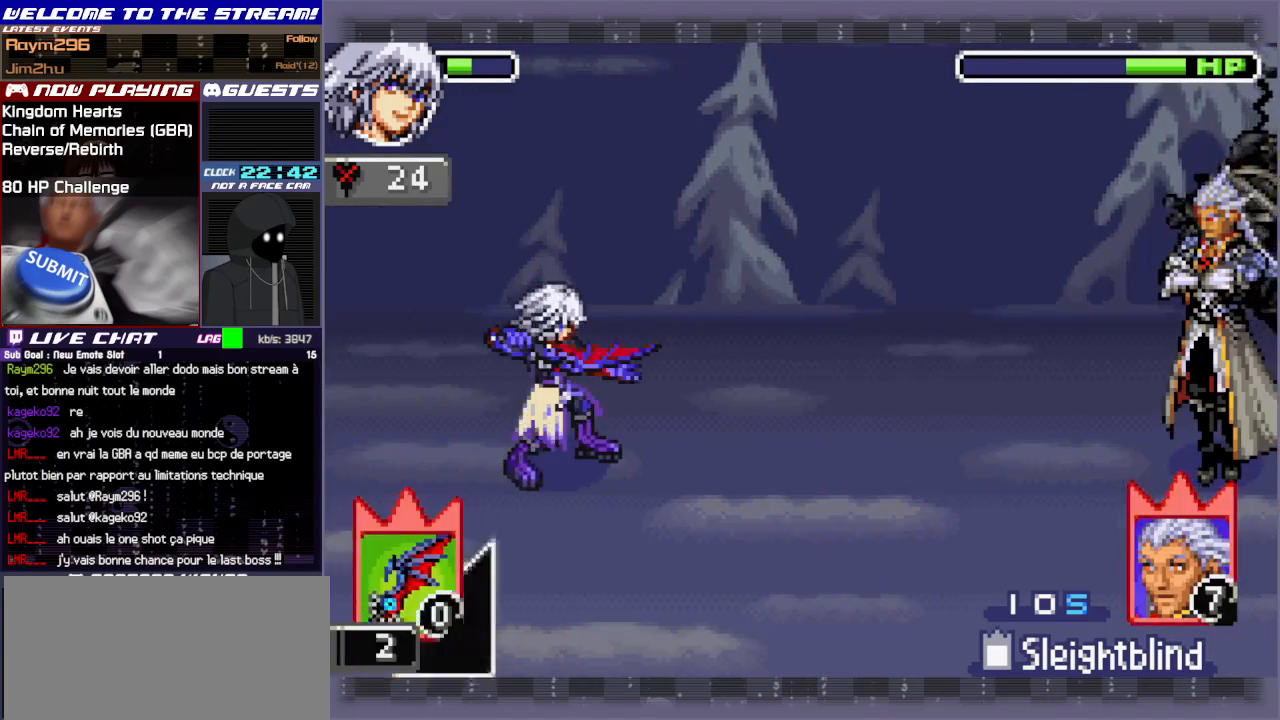
{"buttons": [], "left_stick": "down", "events": []}
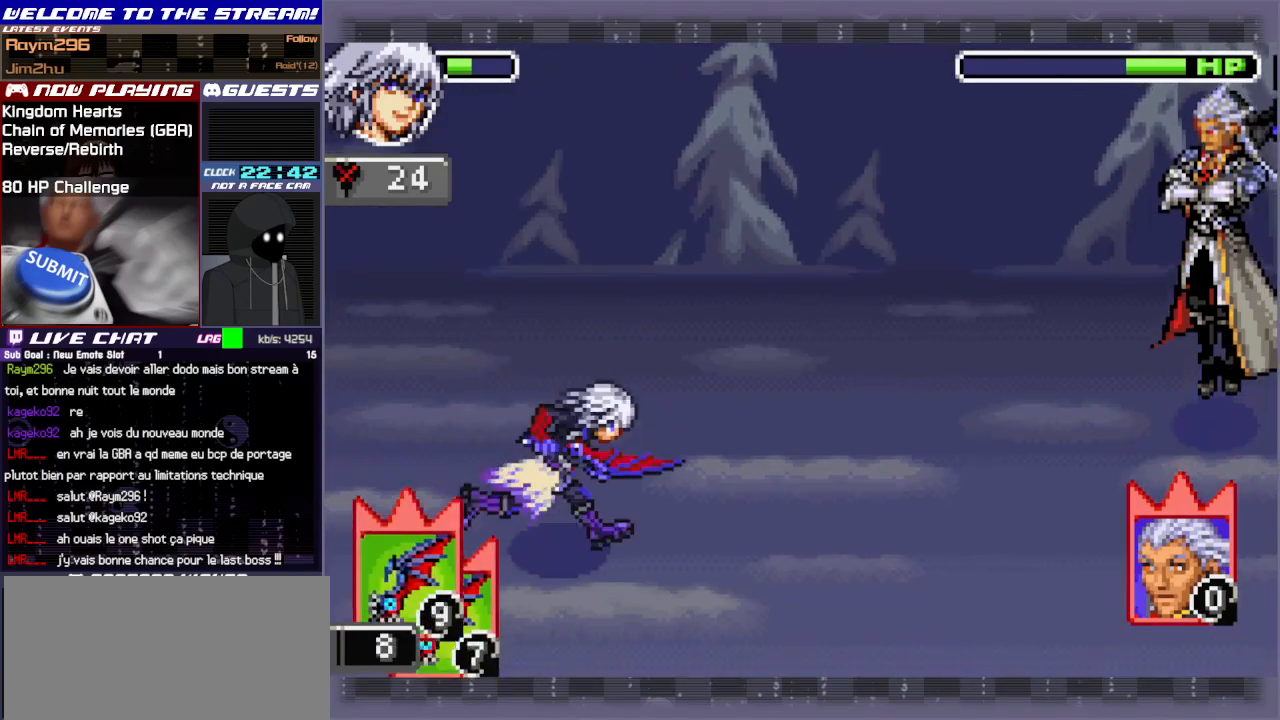
{"buttons": [], "left_stick": "down", "events": []}
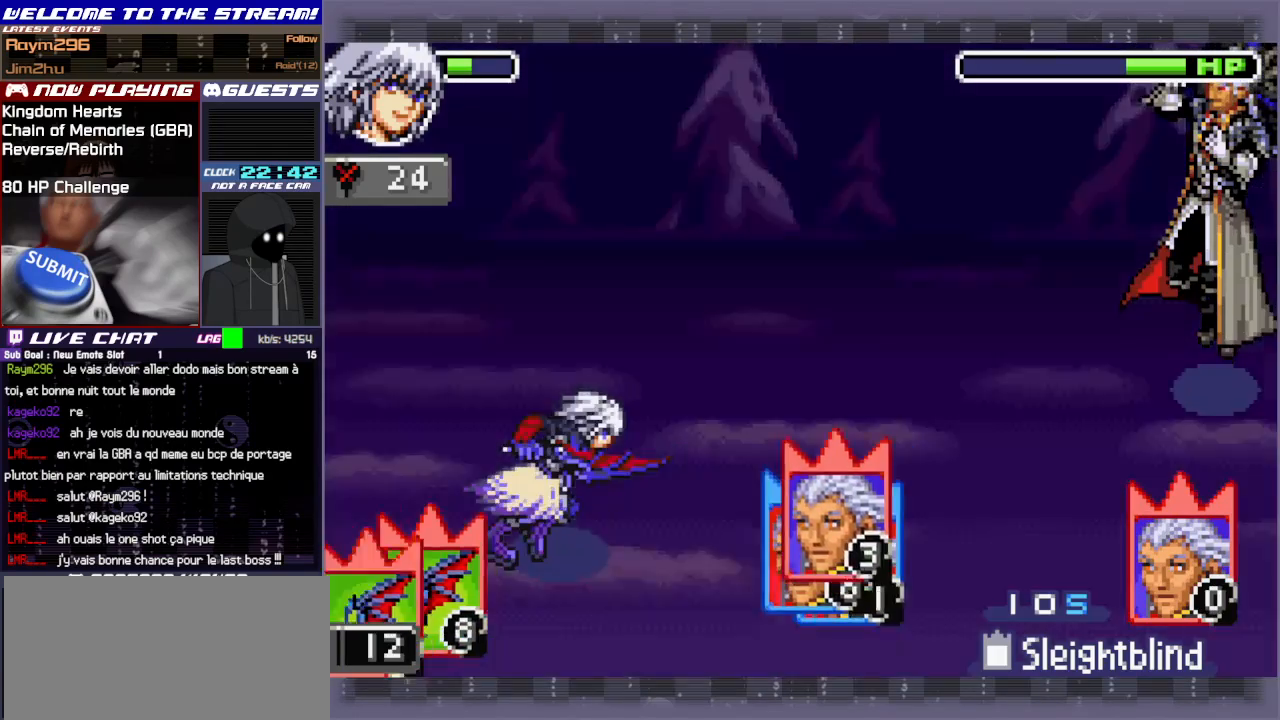
{"buttons": [], "left_stick": "up", "events": [[183, "left_stick", "center"], [367, "left_stick", "up"]]}